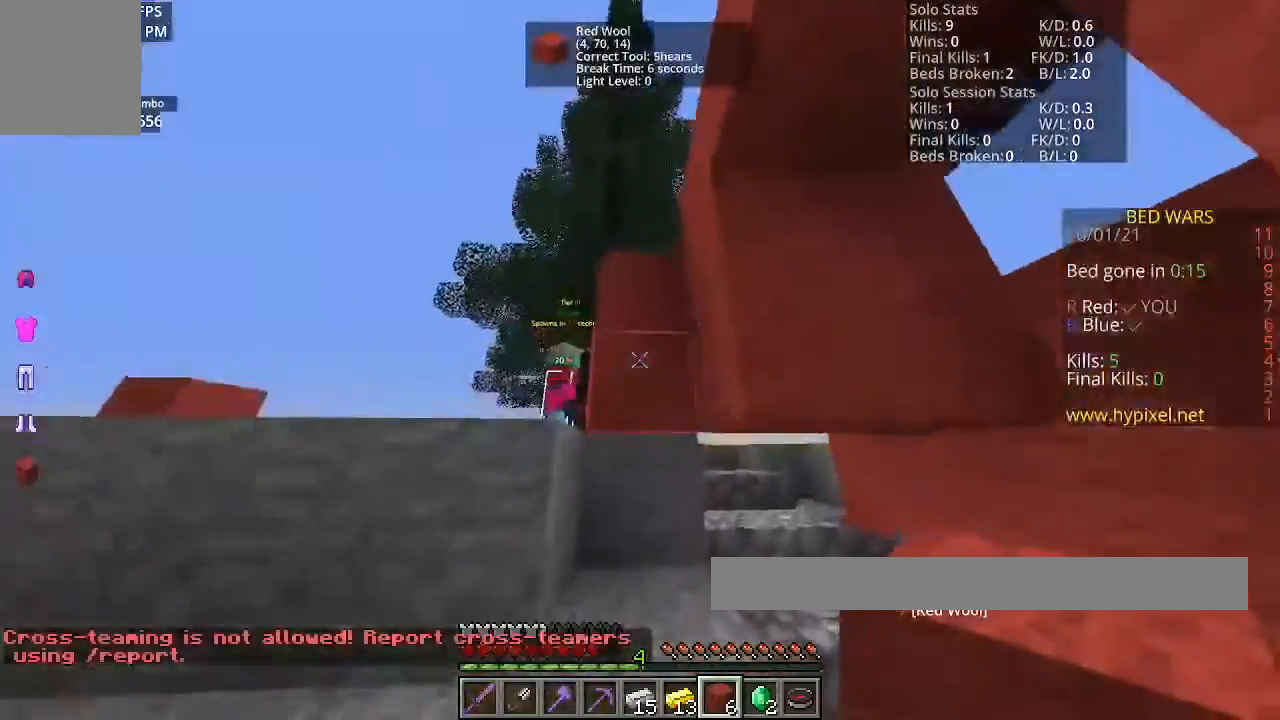
Gameplay with keyboard and mouse; each line is a JSON object with the keys and mouse buttons held at the frame after it. "events" lists presses ("down") and releases ("up") of "a", "d", "s", "space", "w", "mouse_left" and "mouse_right" between this image and that frame as [ms after this image, input, new state], when the widget could be followed in between. "mouse_left", "mouse_right" = the "left", "right" buttons of the "mouse" list. No other keys are recorded. Fast repeated clicks can show as one long hold. Mouse movement is not recorded.
{"keys": ["space", "w"], "mouse": [], "events": [[334, "space", "down"]]}
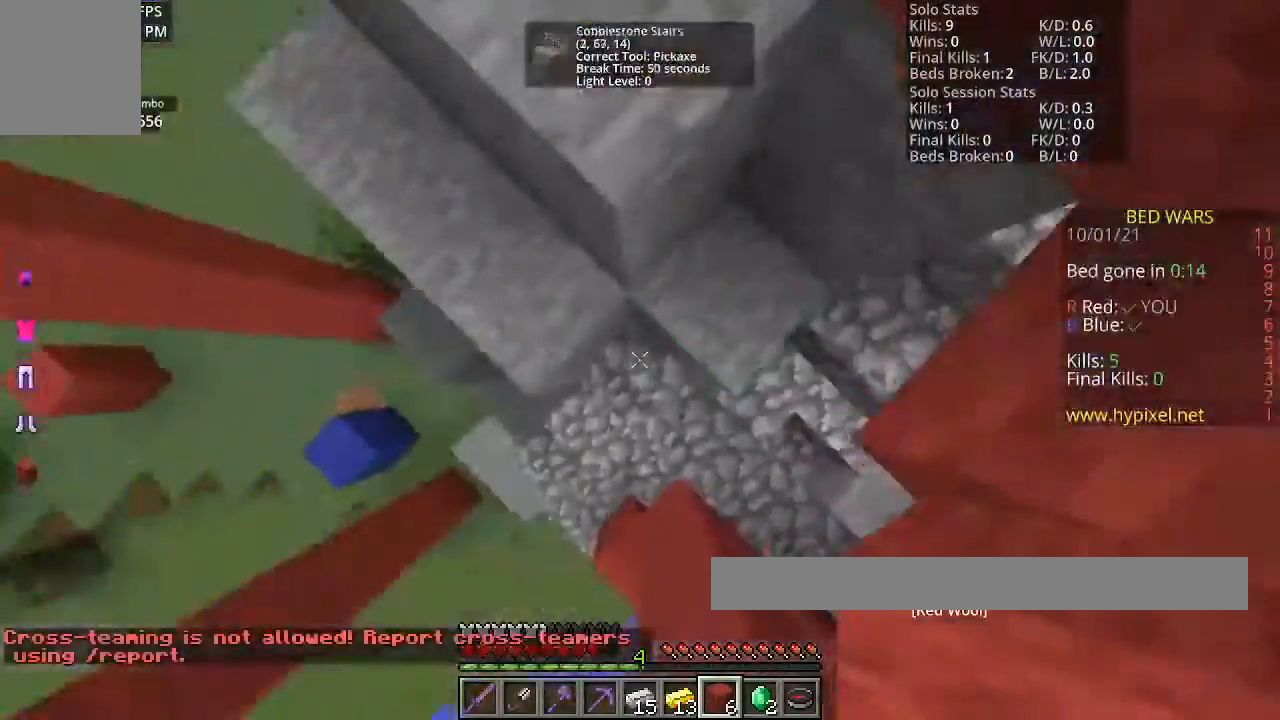
{"keys": ["space", "w"], "mouse": [], "events": [[33, "mouse_right", "down"], [334, "mouse_right", "up"]]}
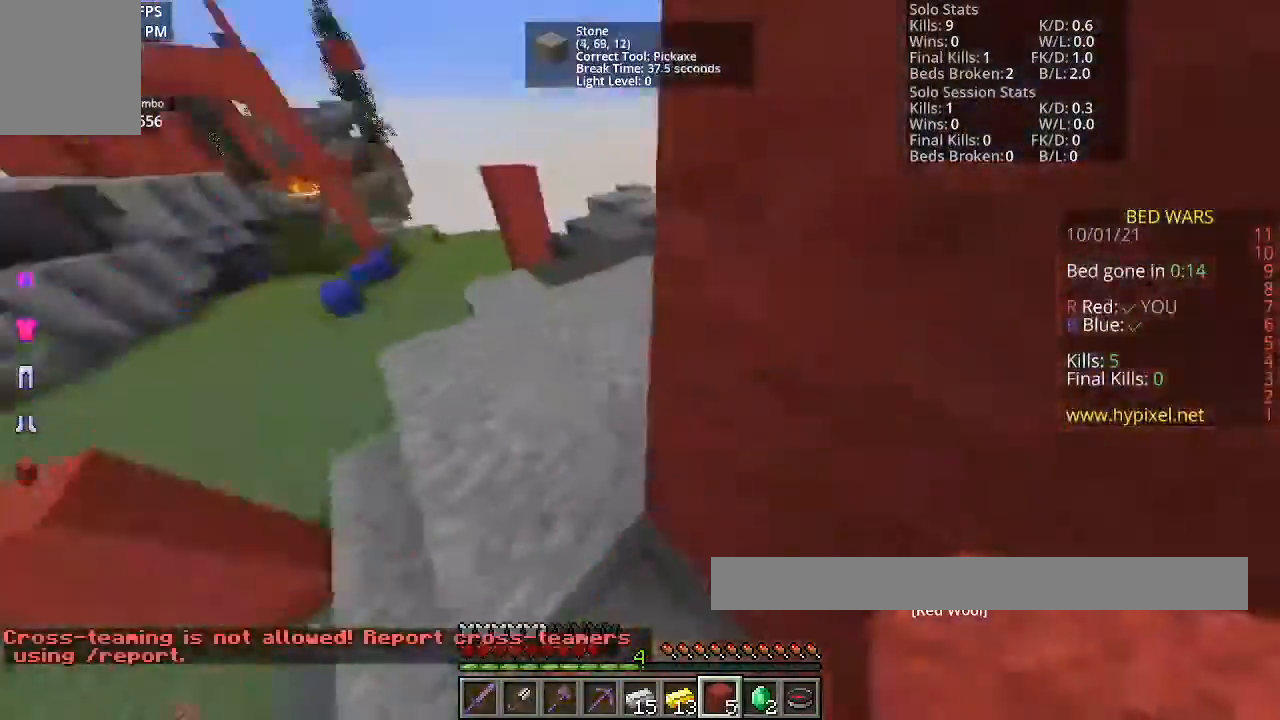
{"keys": ["w"], "mouse": [], "events": [[267, "space", "up"]]}
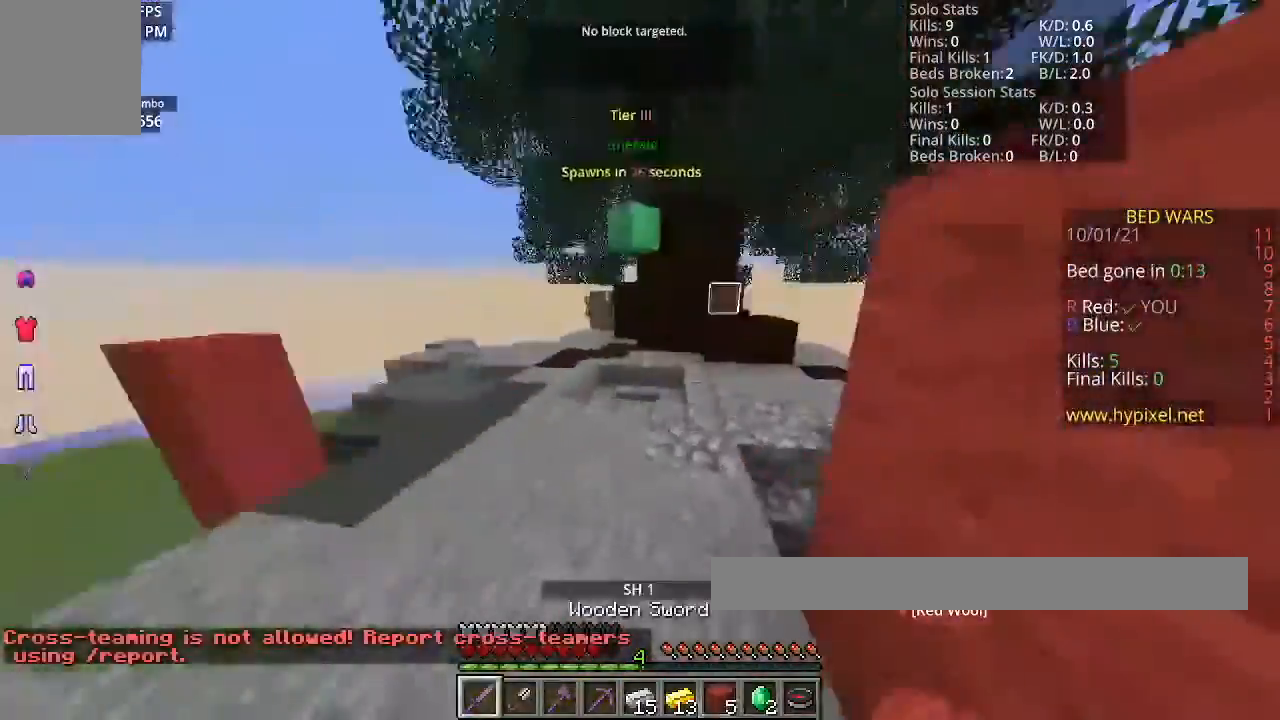
{"keys": ["a", "s"], "mouse": [], "events": [[200, "w", "up"], [267, "a", "down"], [500, "s", "down"]]}
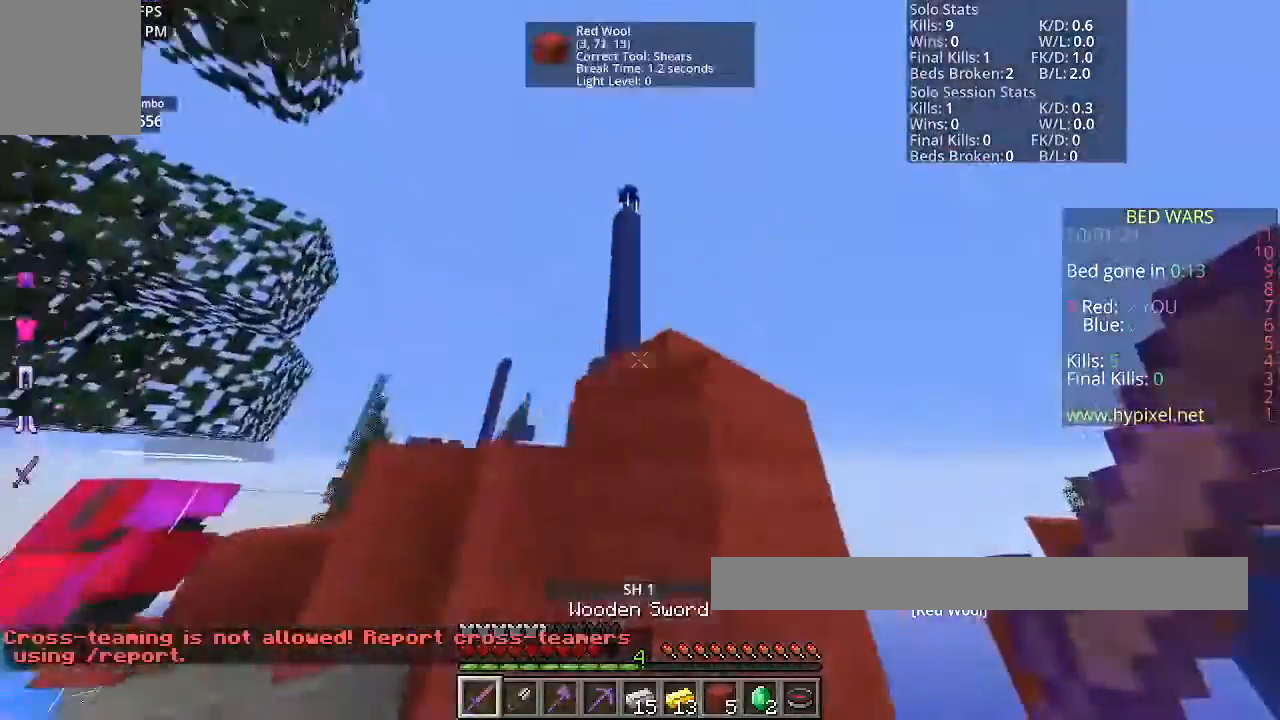
{"keys": ["a"], "mouse": [], "events": [[367, "s", "up"]]}
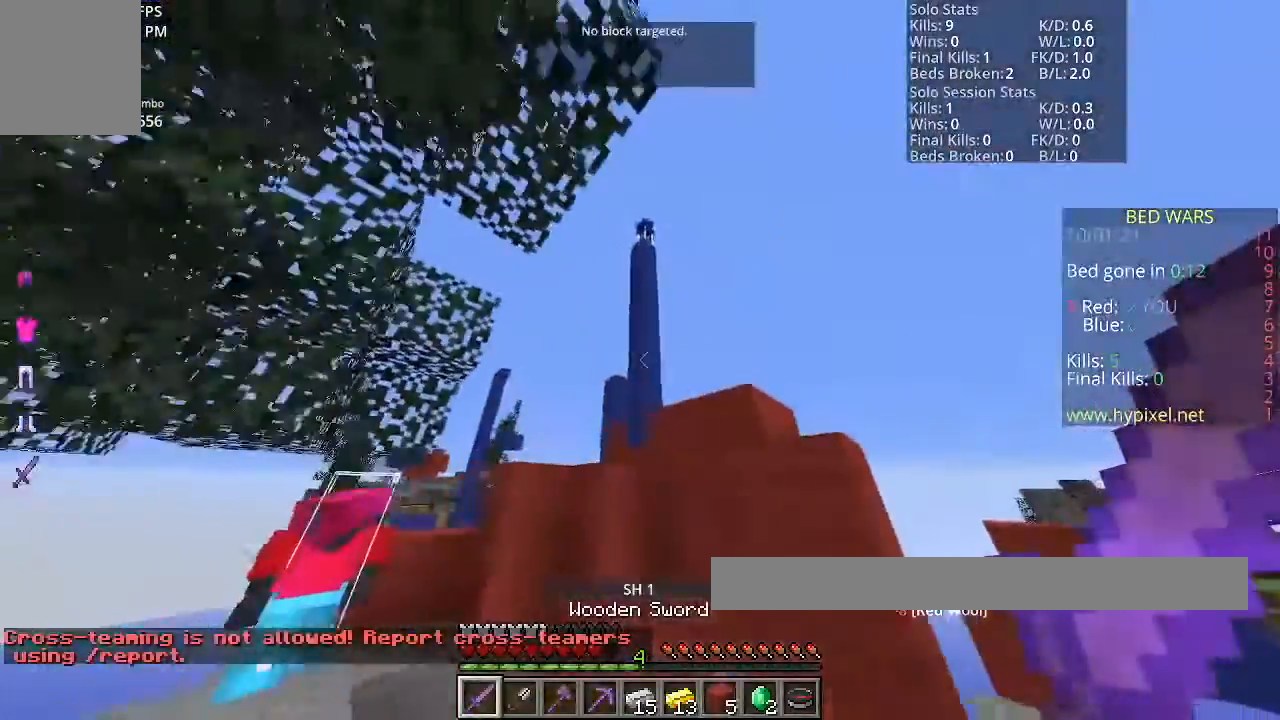
{"keys": ["w"], "mouse": [], "events": [[33, "w", "down"], [100, "a", "up"]]}
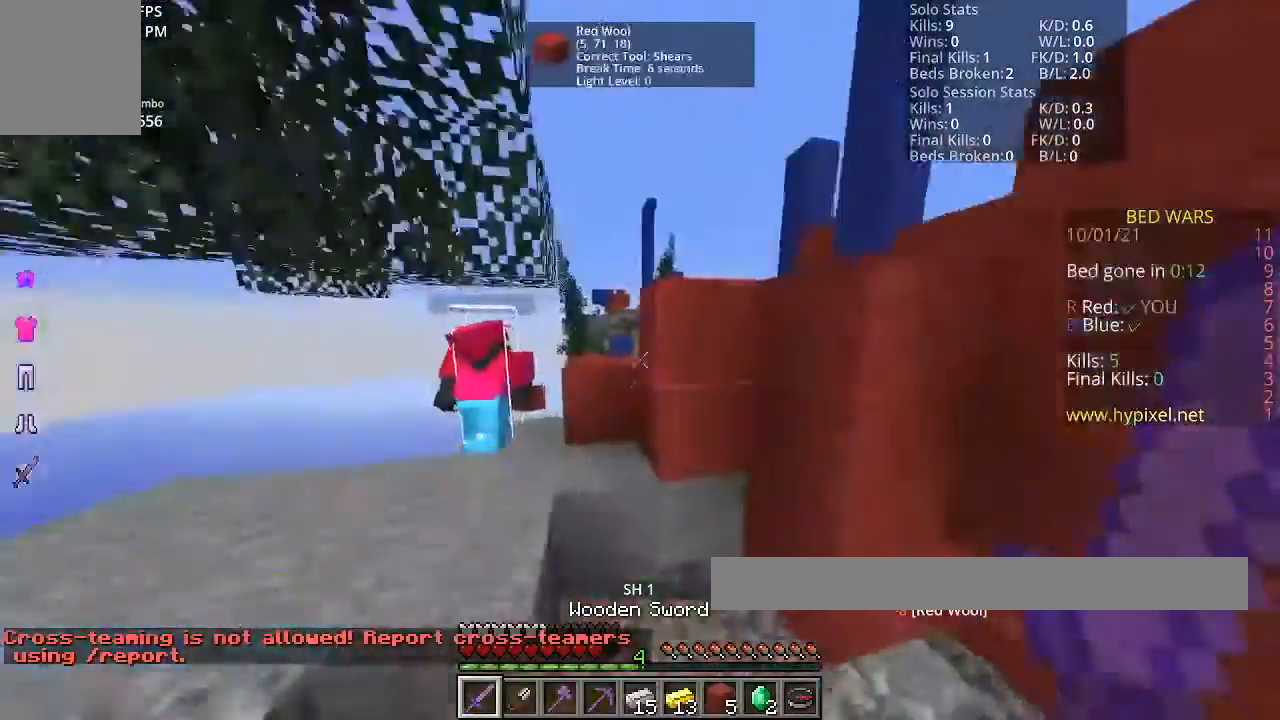
{"keys": ["space", "w"], "mouse": [], "events": [[67, "space", "down"]]}
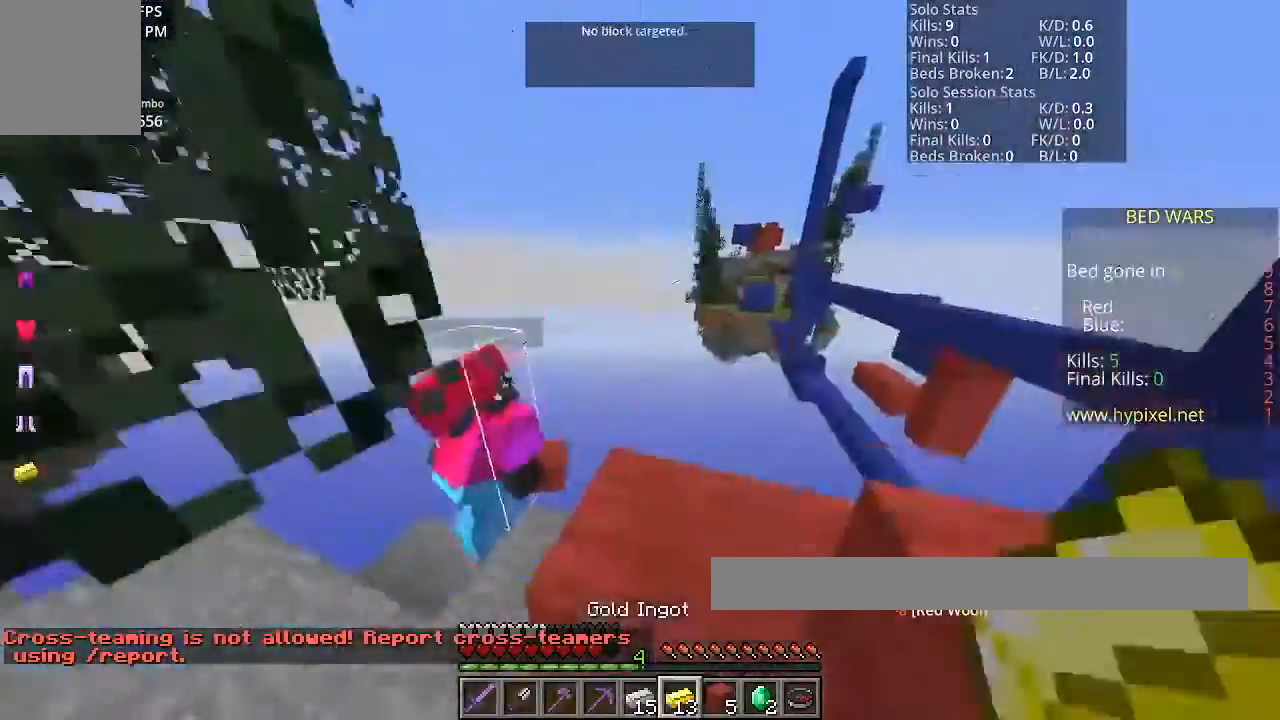
{"keys": ["space", "w"], "mouse": [], "events": [[33, "space", "up"], [100, "w", "up"], [334, "w", "down"], [367, "space", "down"]]}
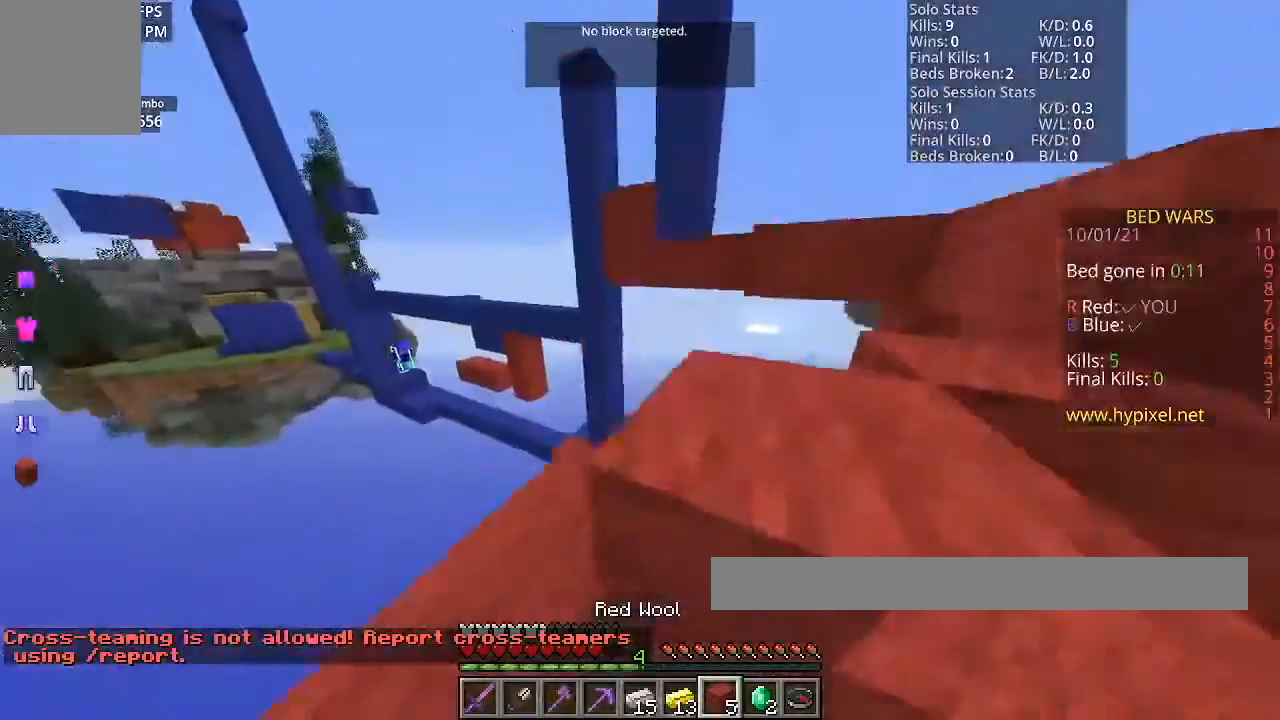
{"keys": ["d", "space", "w"], "mouse": [], "events": [[67, "space", "up"], [401, "space", "down"], [468, "d", "down"]]}
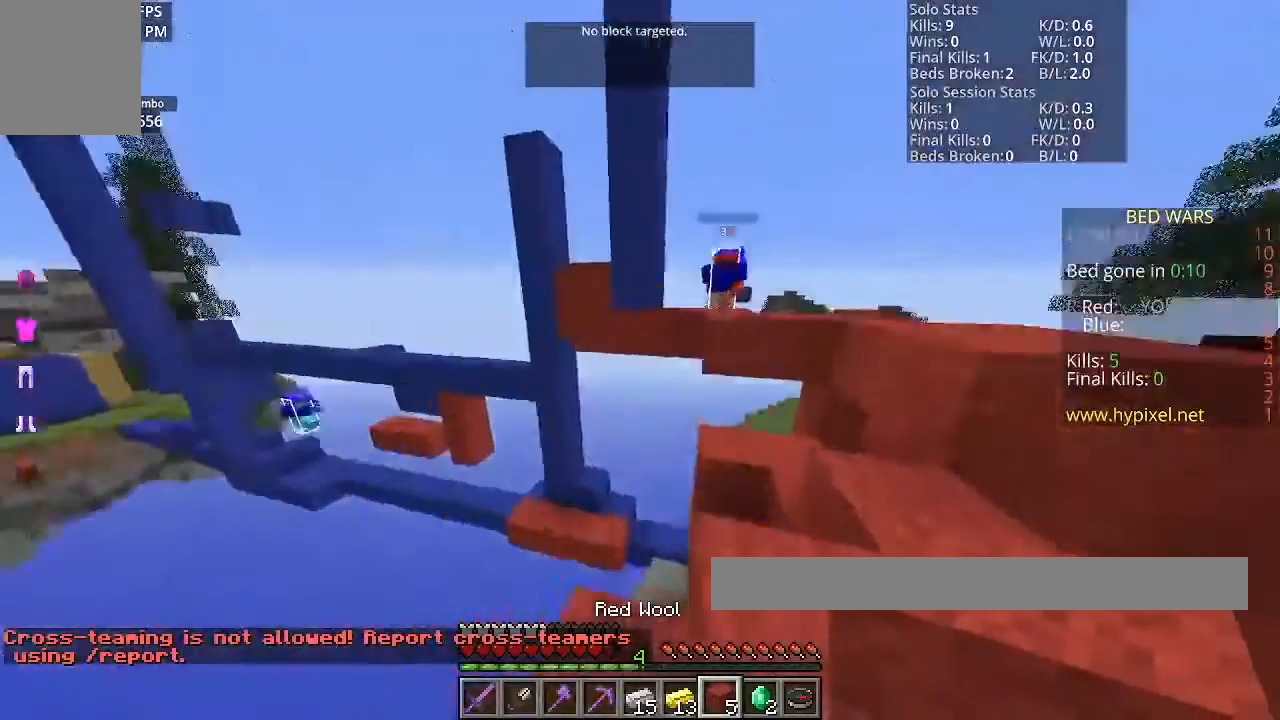
{"keys": ["space", "w"], "mouse": [], "events": [[100, "space", "up"], [234, "d", "up"], [400, "space", "down"]]}
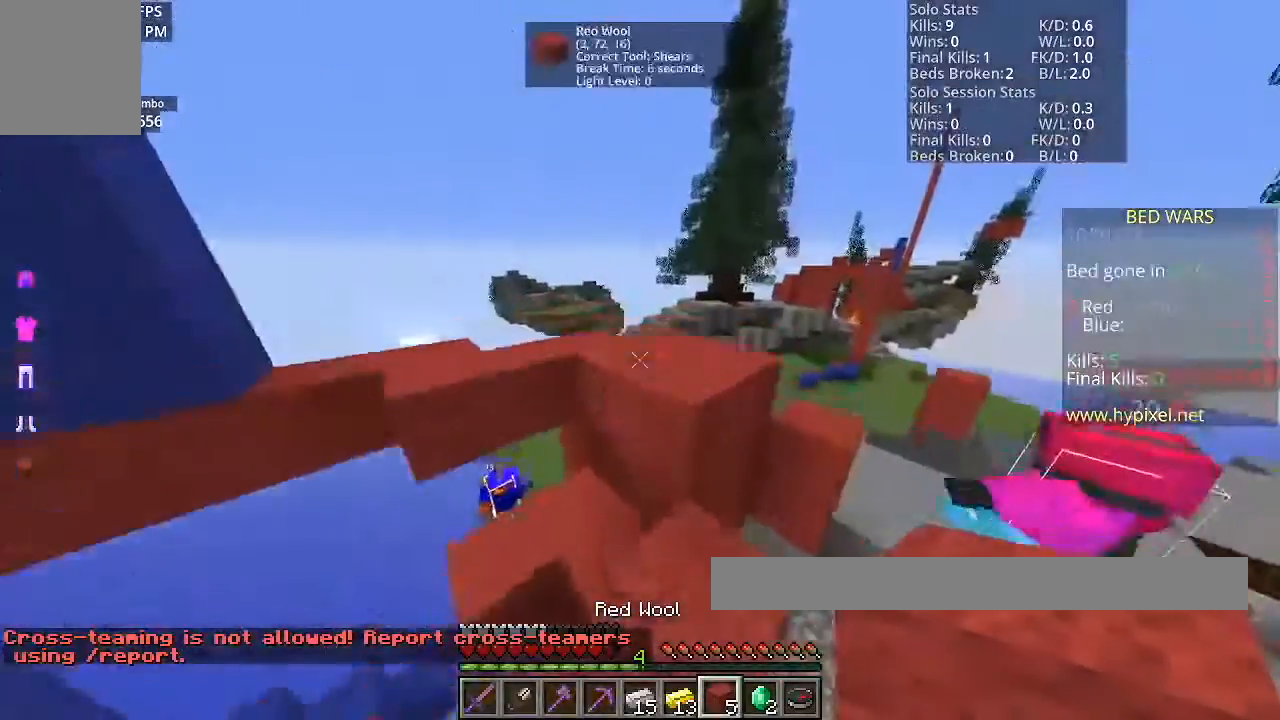
{"keys": ["d"], "mouse": [], "events": [[234, "space", "up"], [367, "w", "up"], [434, "d", "down"]]}
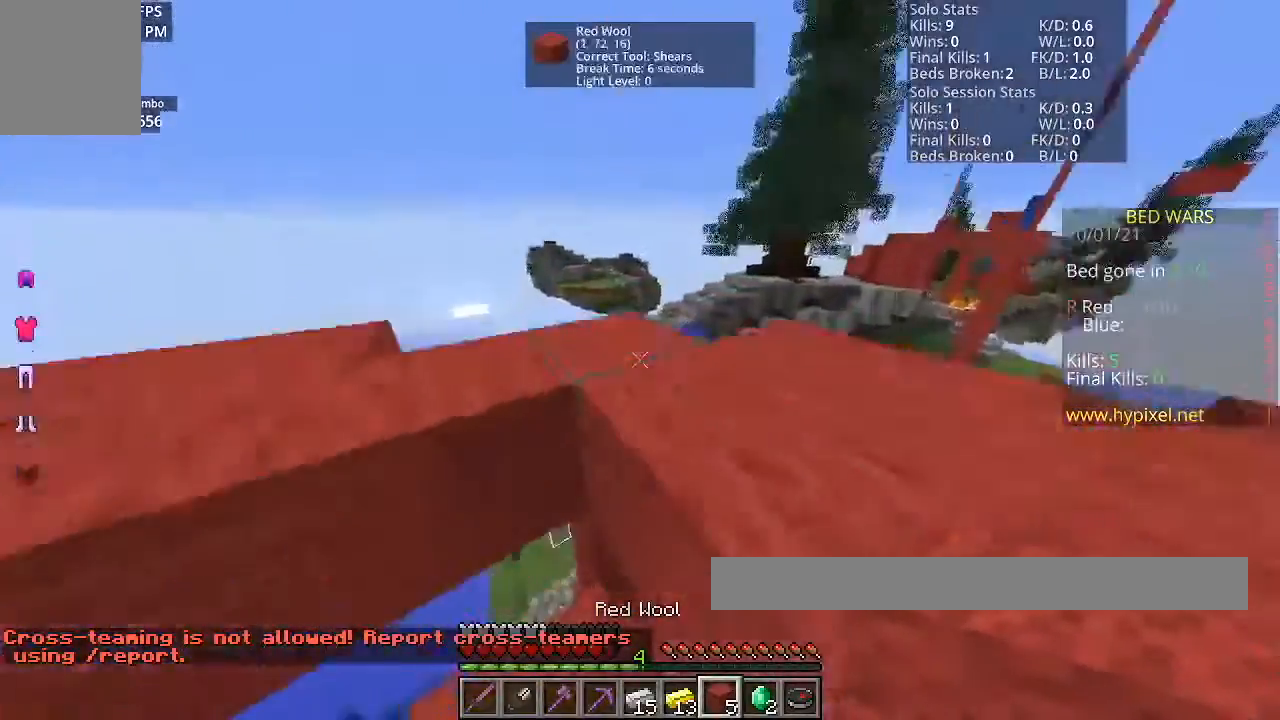
{"keys": [], "mouse": [], "events": [[133, "s", "down"], [200, "d", "up"], [467, "s", "up"]]}
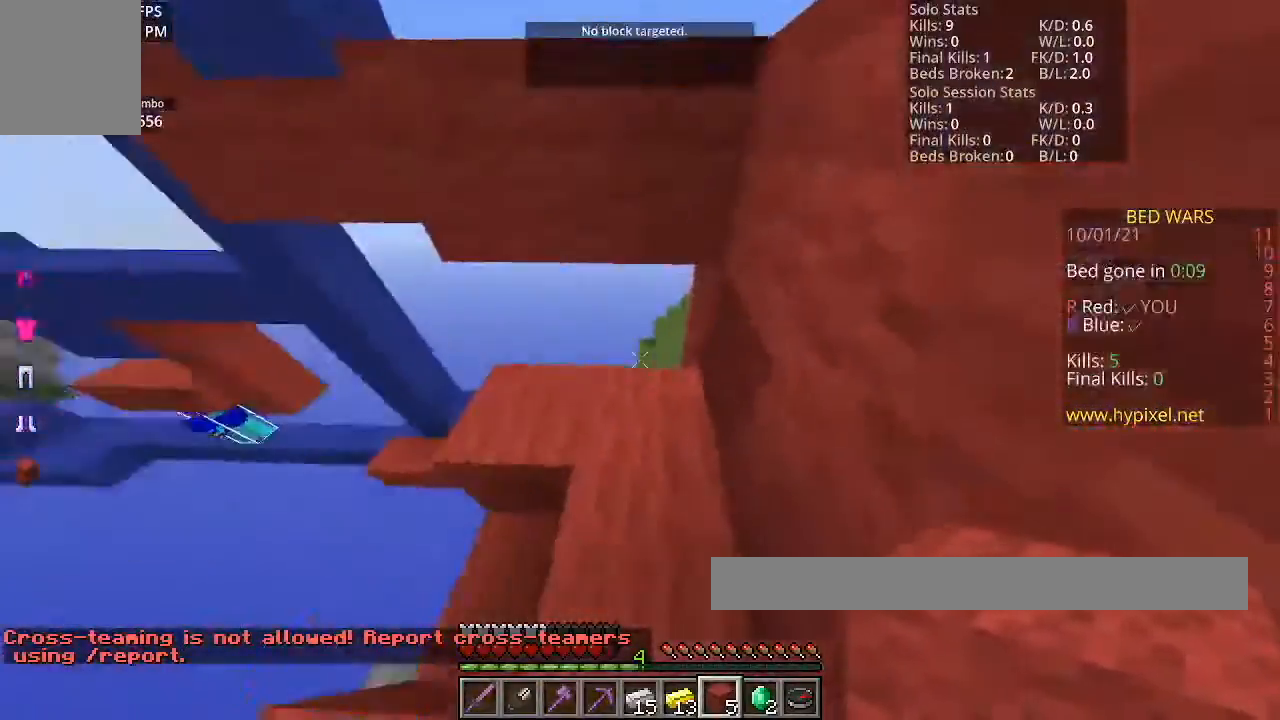
{"keys": [], "mouse": ["right"], "events": [[501, "mouse_right", "down"]]}
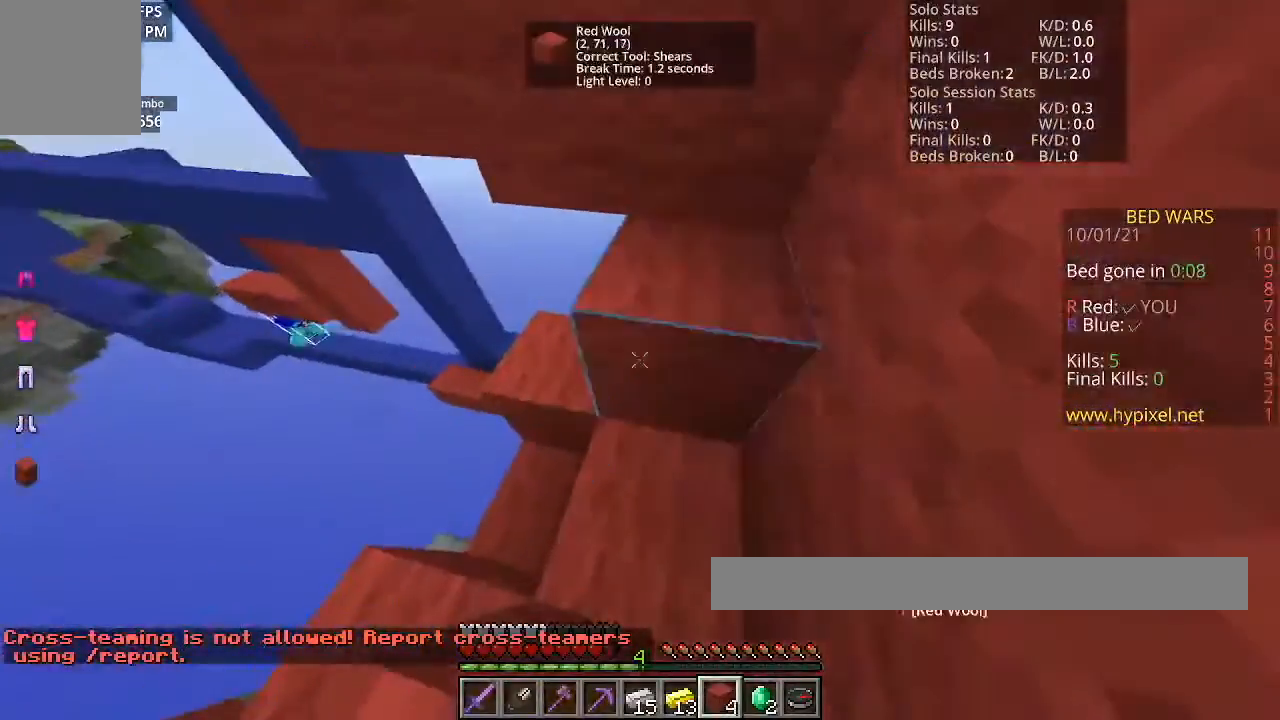
{"keys": ["space", "w"], "mouse": [], "events": [[167, "mouse_right", "up"], [334, "d", "down"], [334, "space", "down"], [334, "w", "down"], [500, "d", "up"]]}
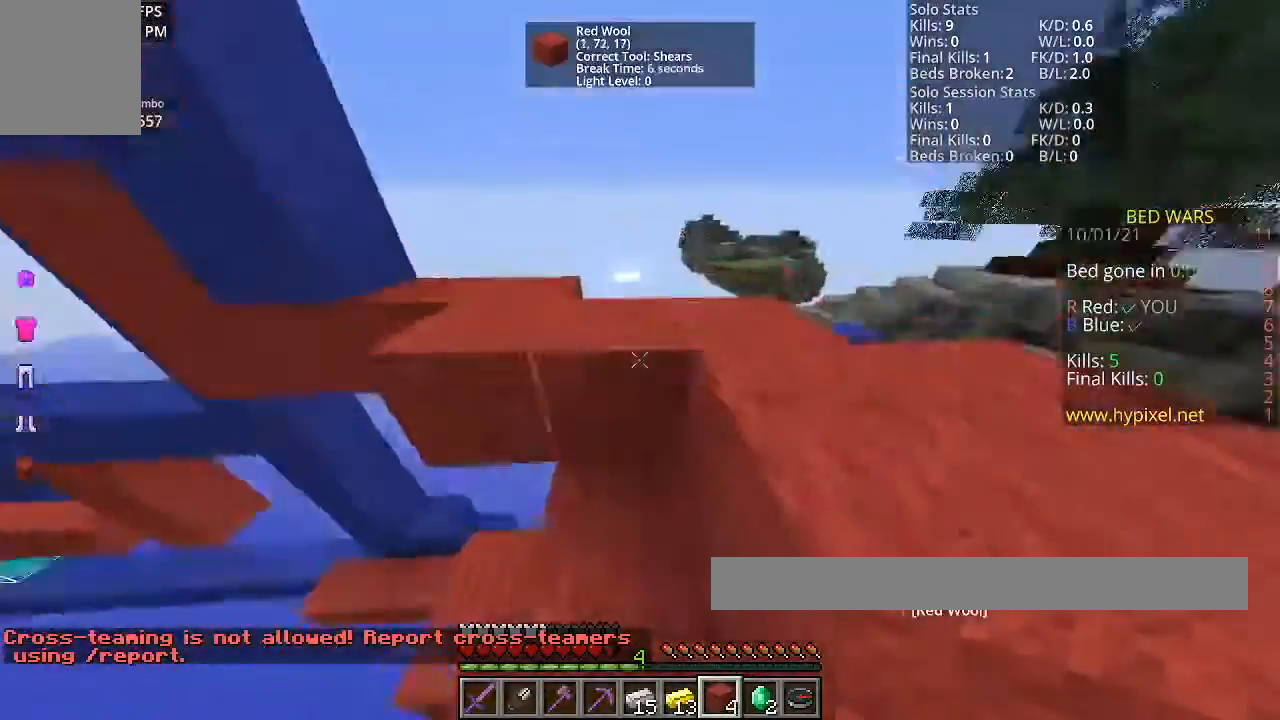
{"keys": ["w"], "mouse": [], "events": [[101, "space", "up"], [167, "space", "down"], [468, "space", "up"]]}
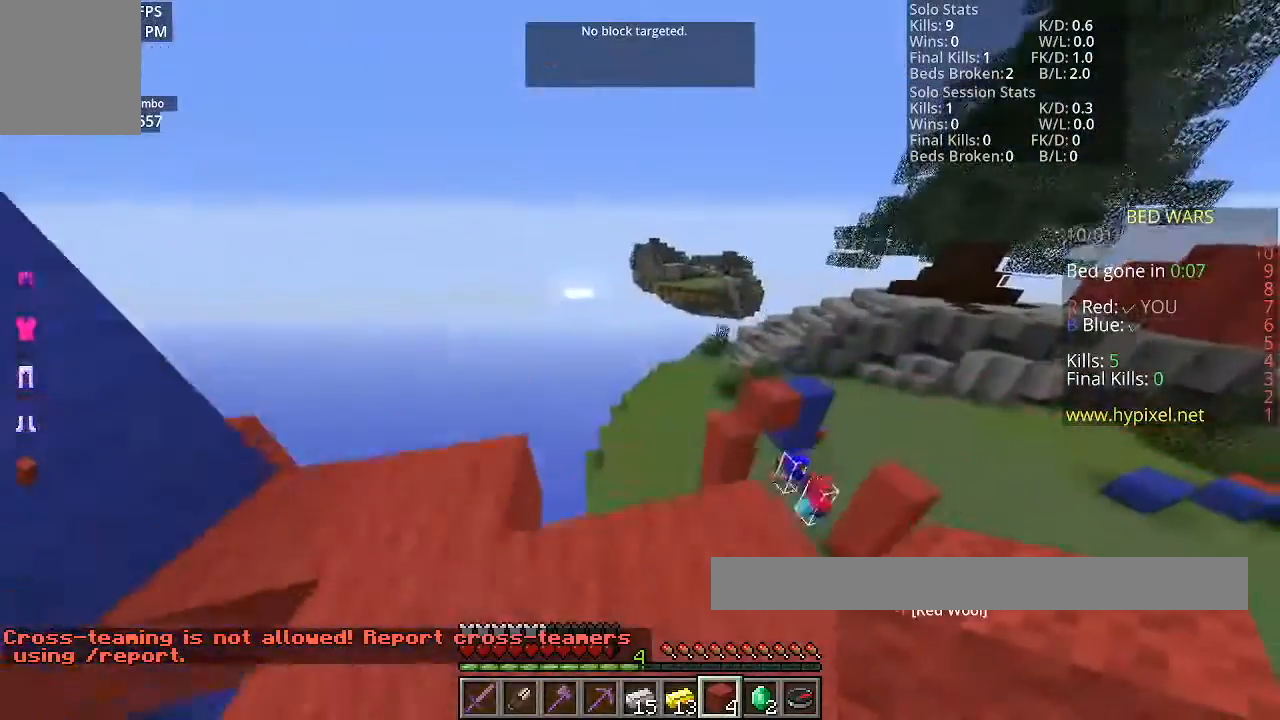
{"keys": [], "mouse": [], "events": [[133, "w", "up"]]}
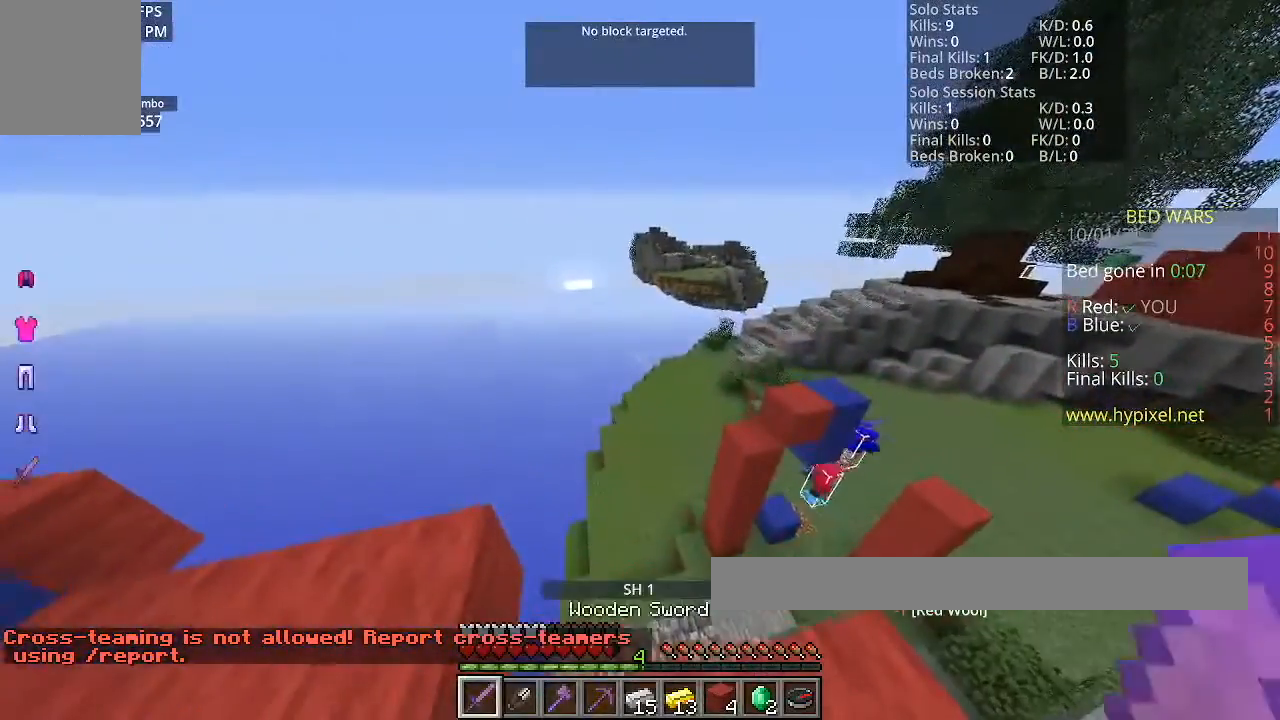
{"keys": ["d"], "mouse": [], "events": [[434, "d", "down"]]}
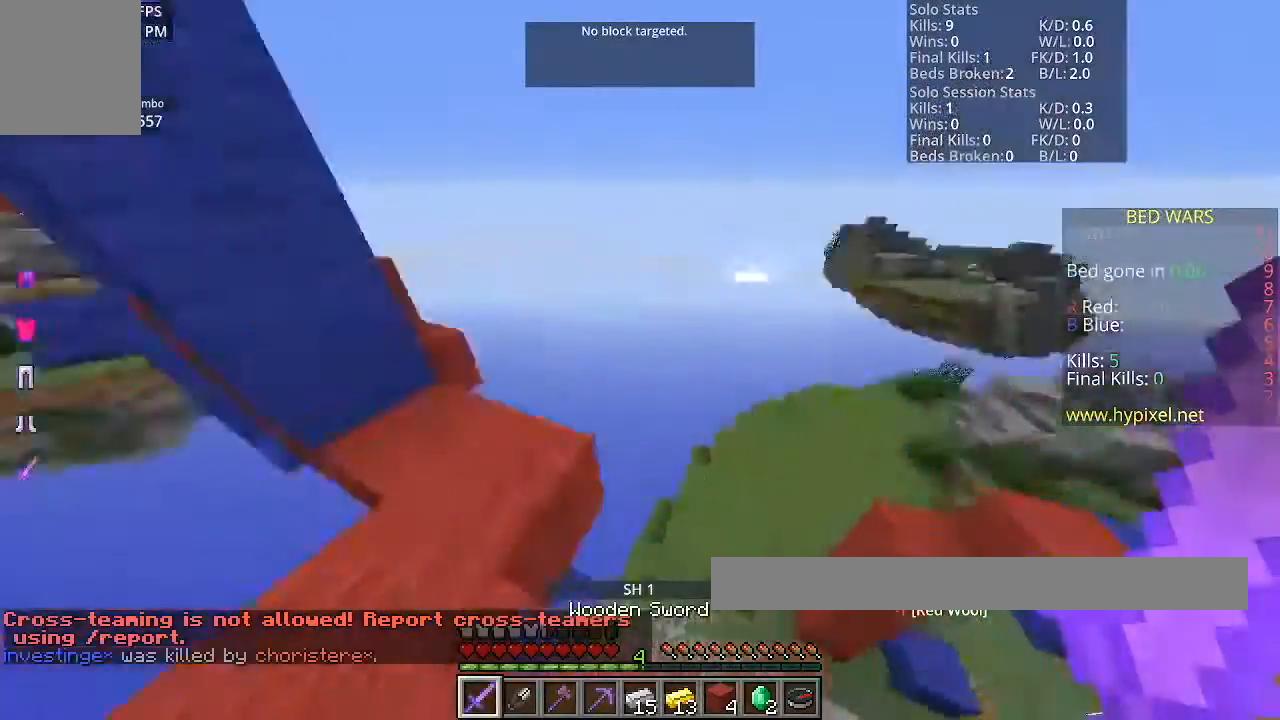
{"keys": [], "mouse": [], "events": [[100, "d", "up"], [234, "a", "down"], [400, "a", "up"]]}
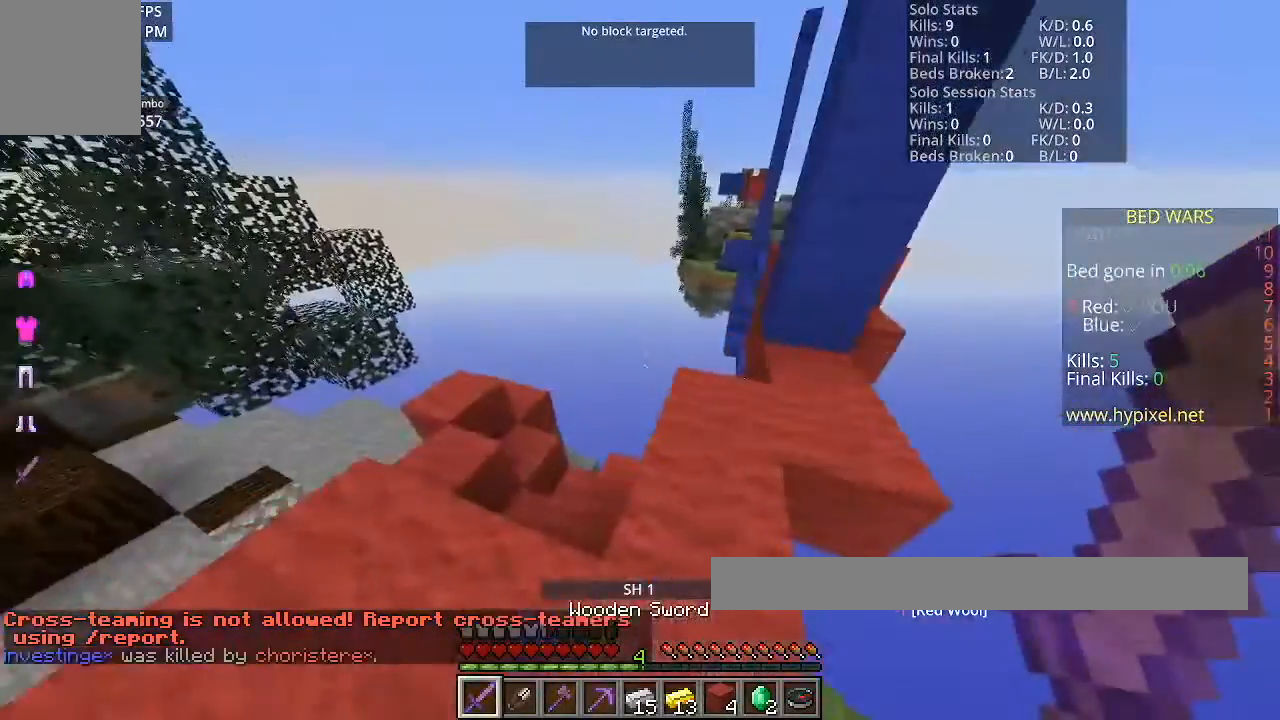
{"keys": [], "mouse": [], "events": [[101, "a", "down"], [334, "a", "up"]]}
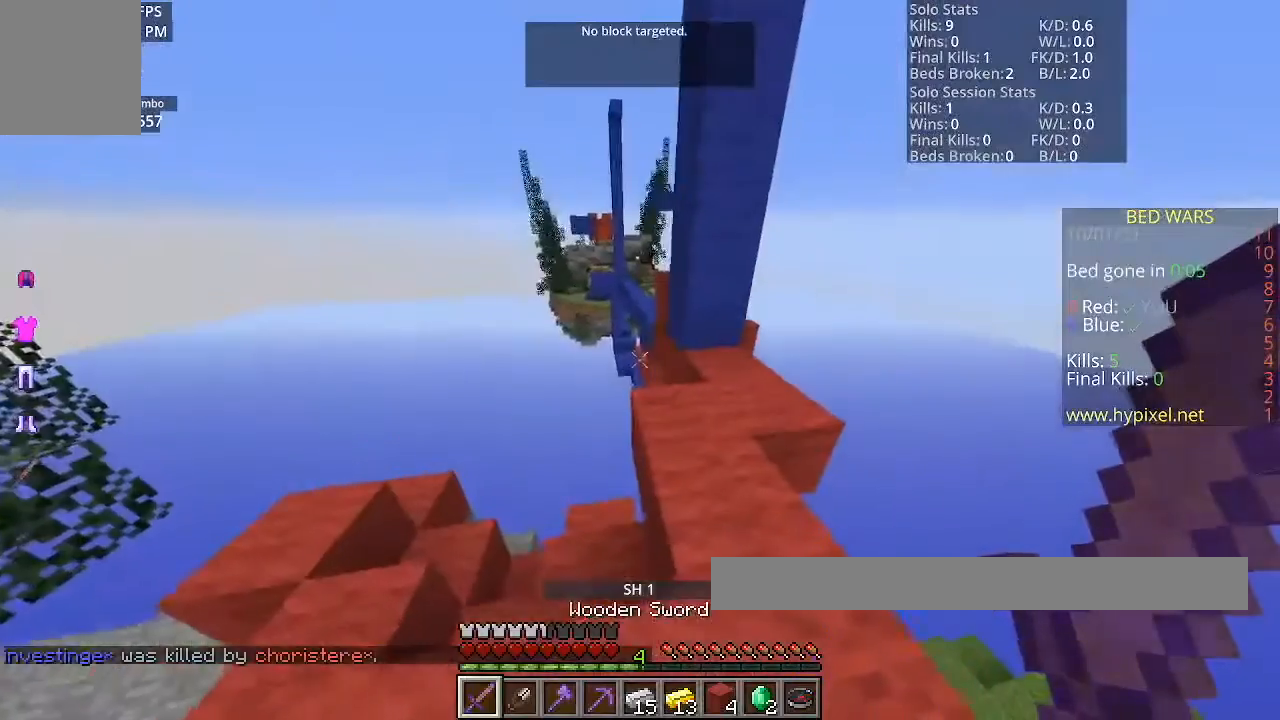
{"keys": [], "mouse": [], "events": [[67, "a", "down"], [300, "a", "up"]]}
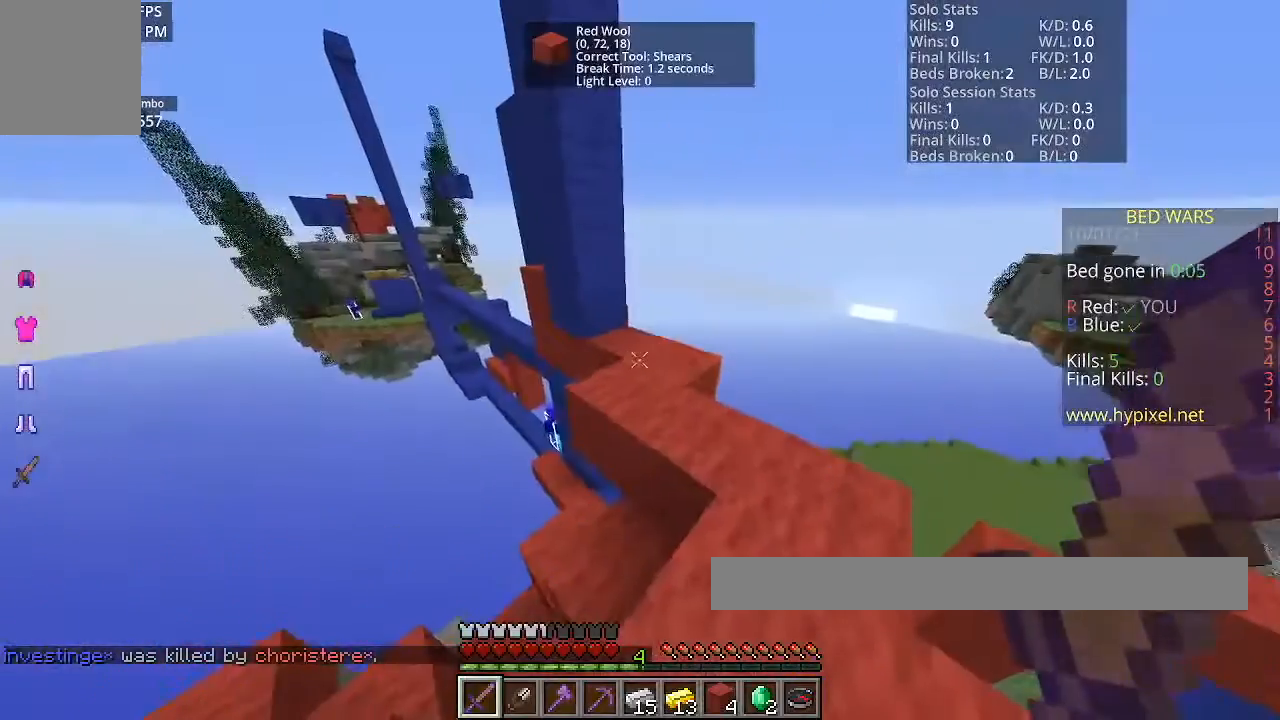
{"keys": [], "mouse": [], "events": [[301, "w", "down"], [501, "w", "up"]]}
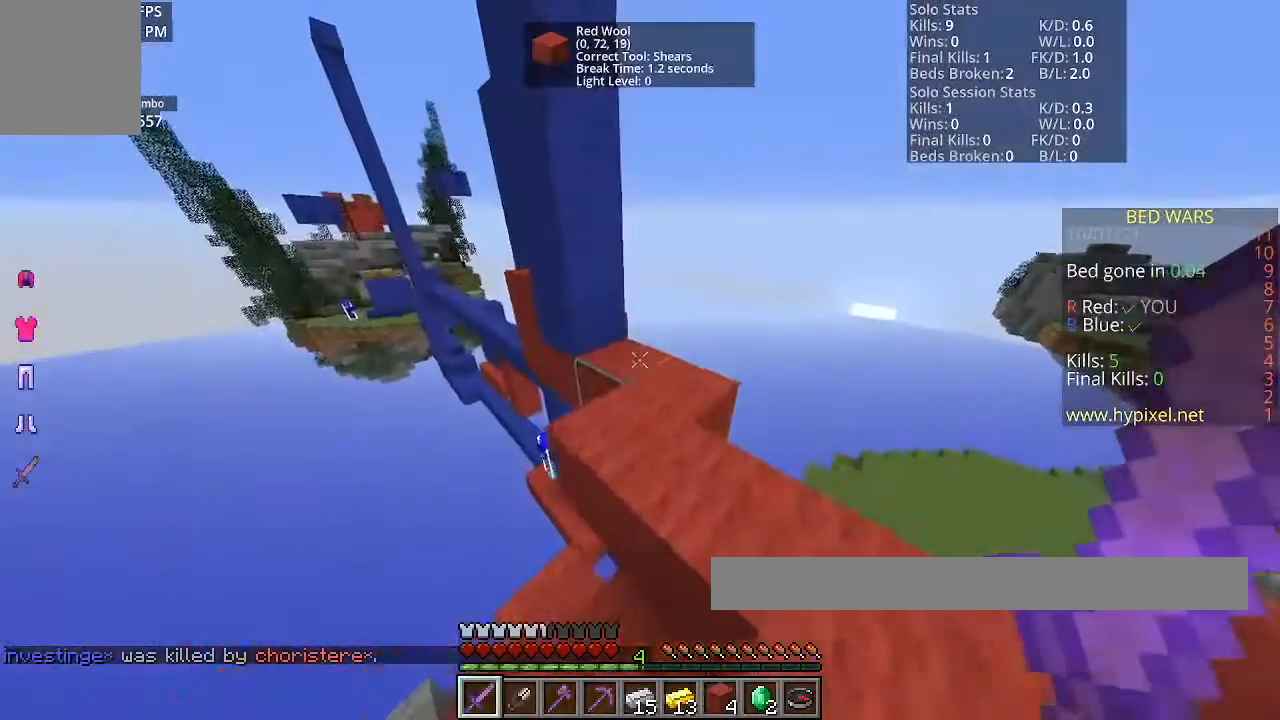
{"keys": [], "mouse": [], "events": []}
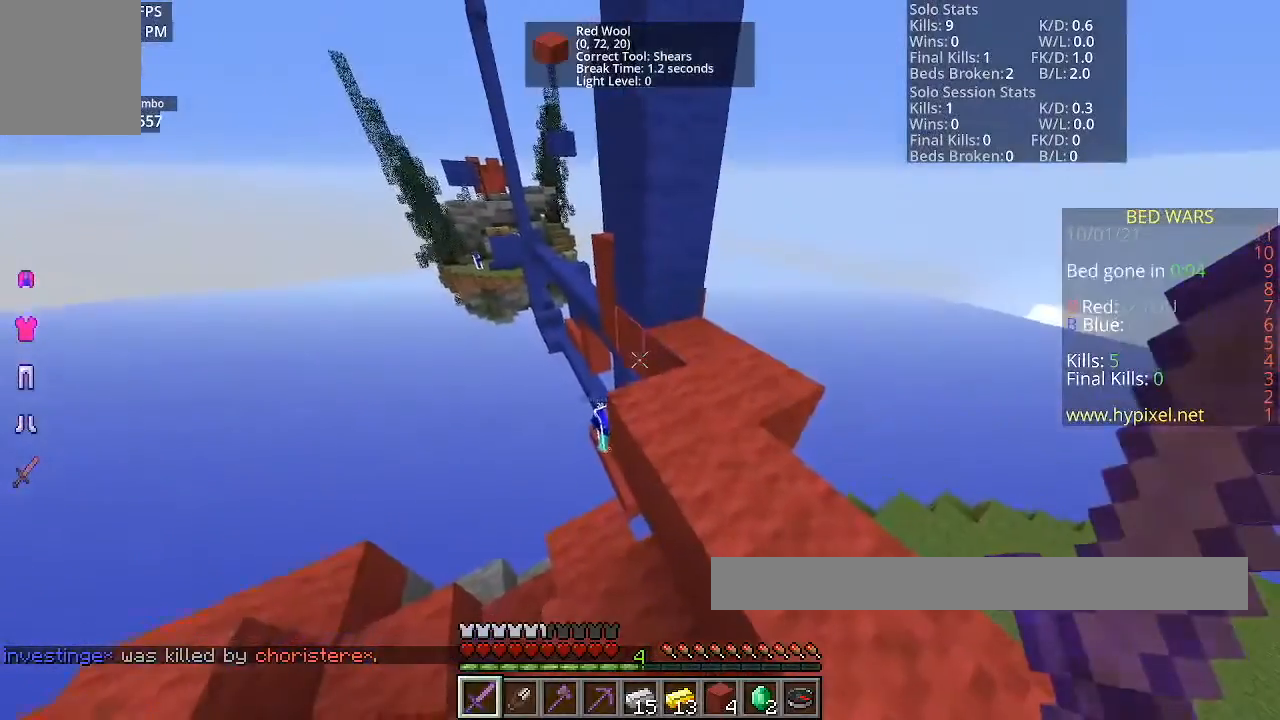
{"keys": ["w"], "mouse": [], "events": [[34, "a", "down"], [201, "a", "up"], [434, "w", "down"]]}
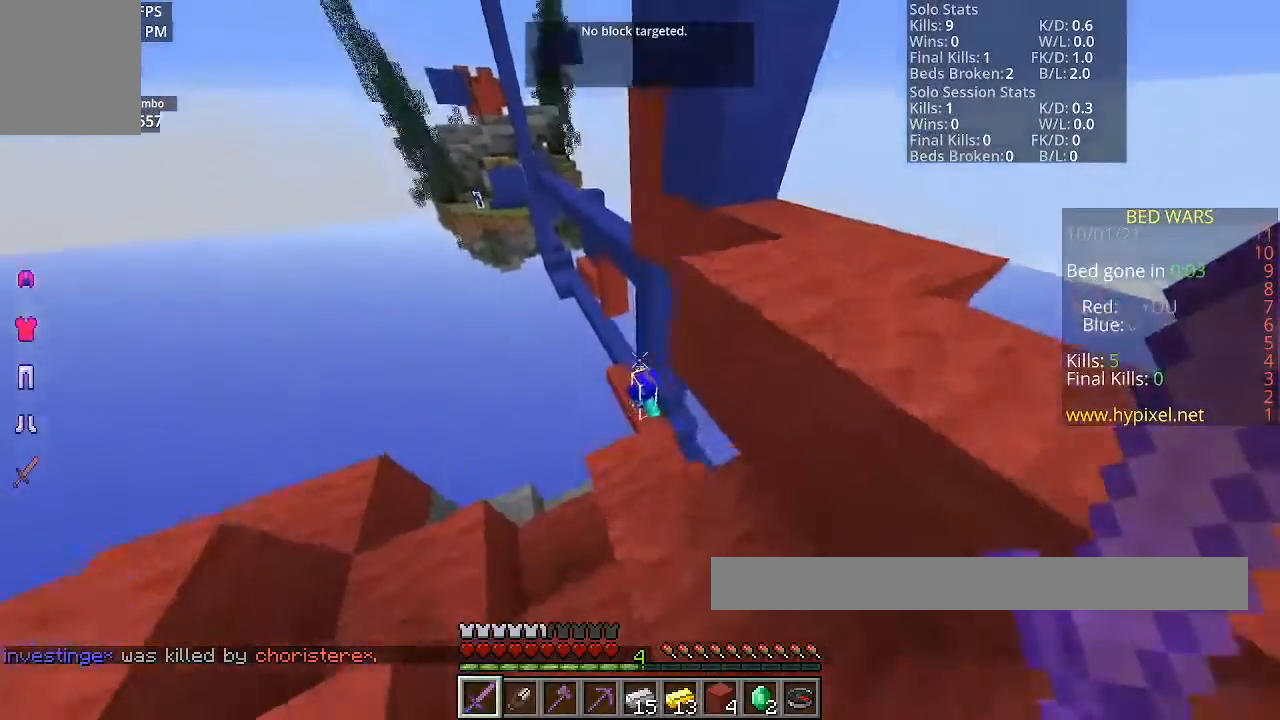
{"keys": [], "mouse": [], "events": [[200, "w", "up"]]}
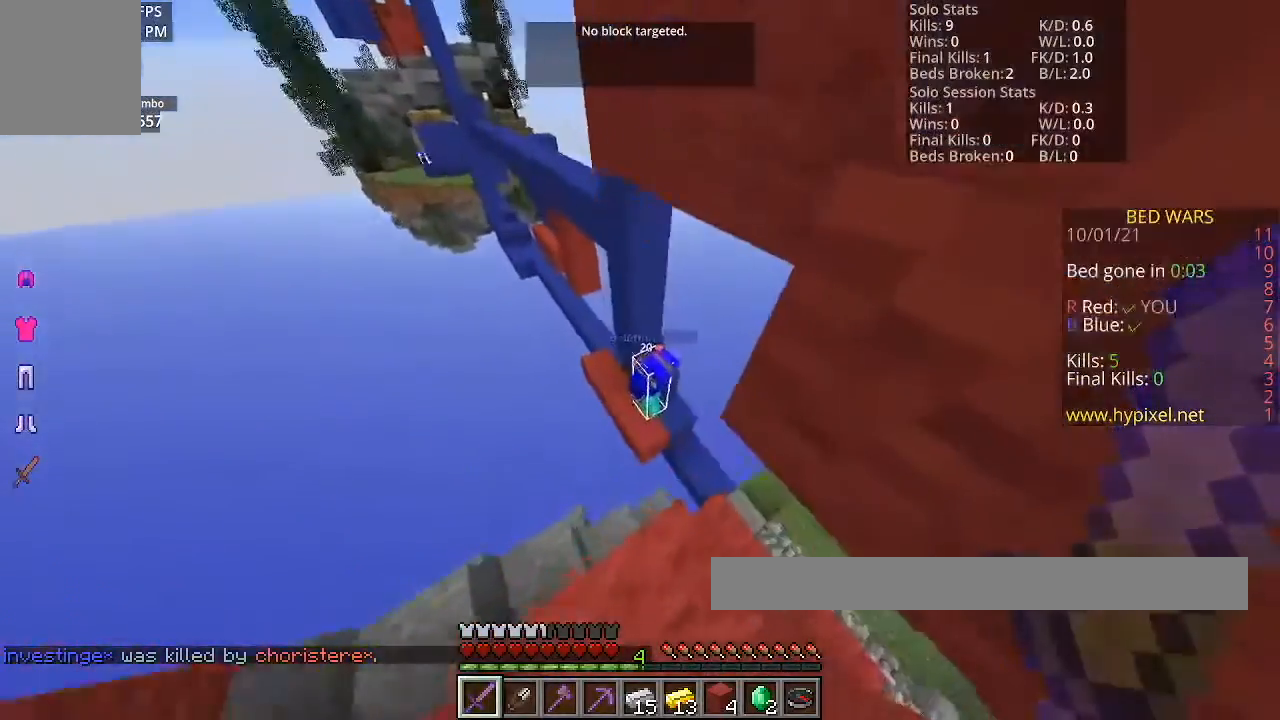
{"keys": ["a"], "mouse": [], "events": [[434, "a", "down"]]}
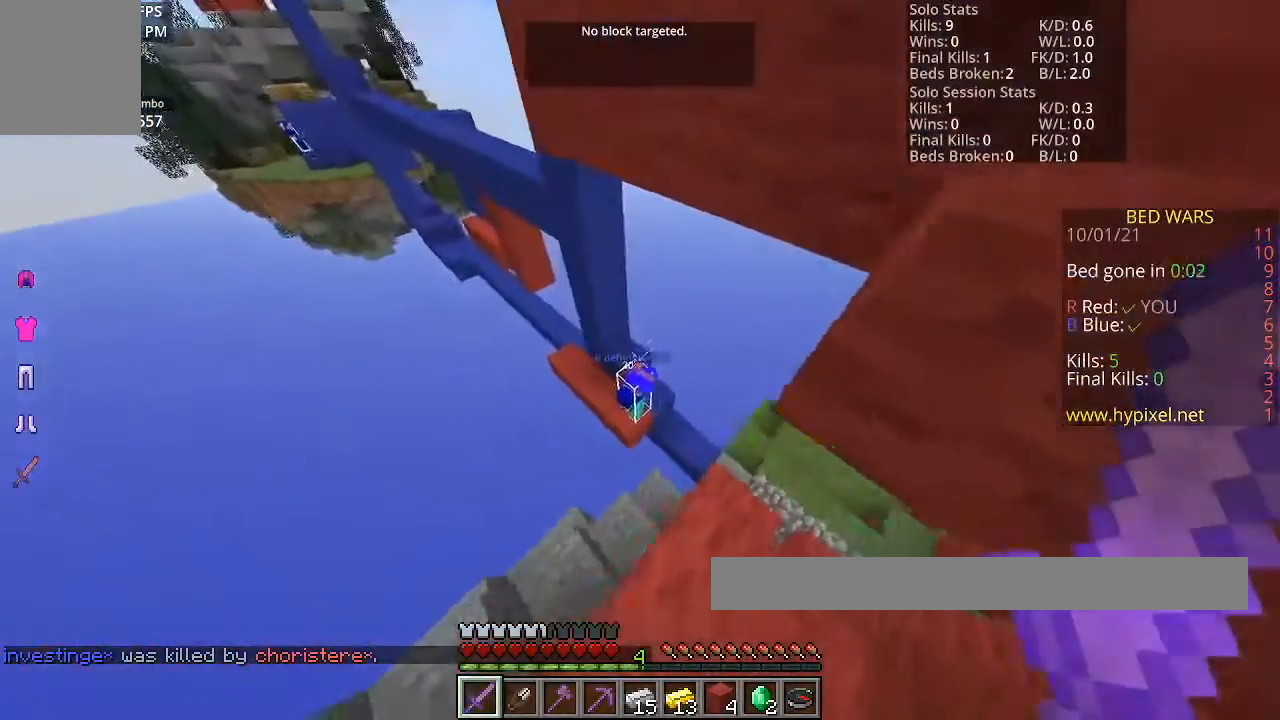
{"keys": ["w"], "mouse": [], "events": [[133, "a", "up"], [166, "s", "down"], [300, "d", "down"], [333, "s", "up"], [433, "w", "down"], [500, "d", "up"]]}
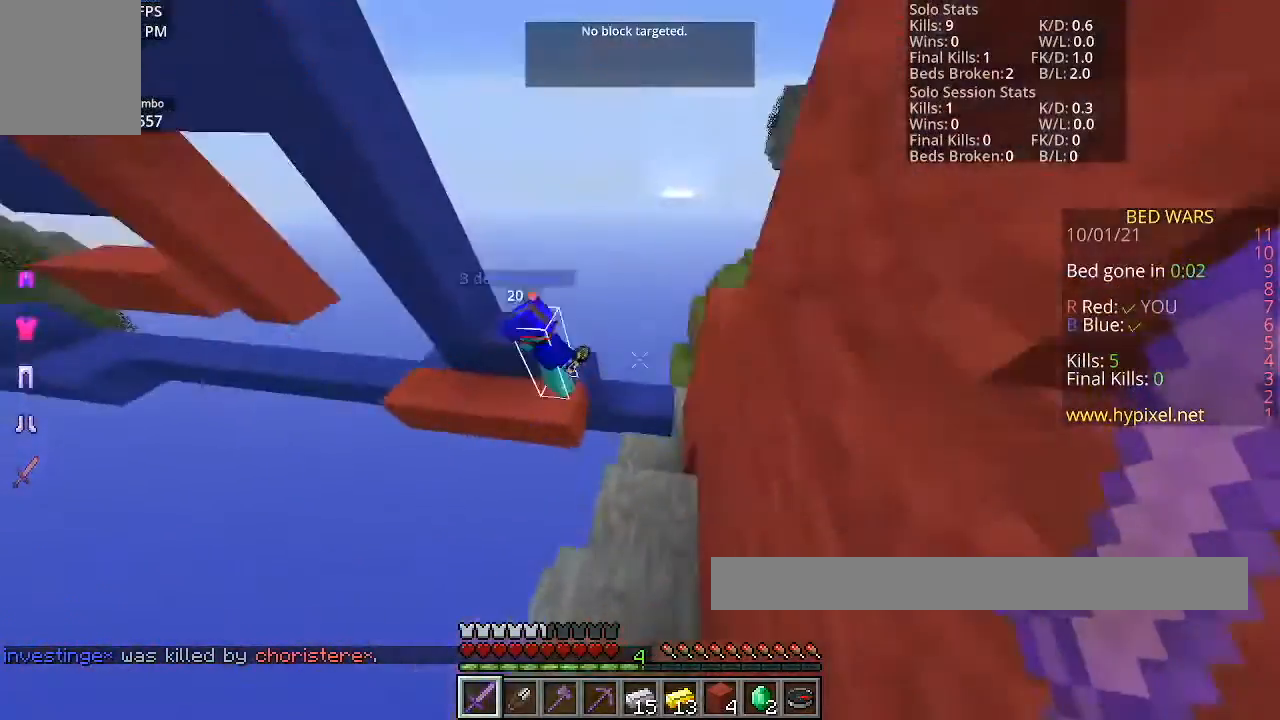
{"keys": [], "mouse": ["left"], "events": [[234, "d", "down"], [234, "mouse_left", "down"], [300, "w", "up"], [434, "d", "up"]]}